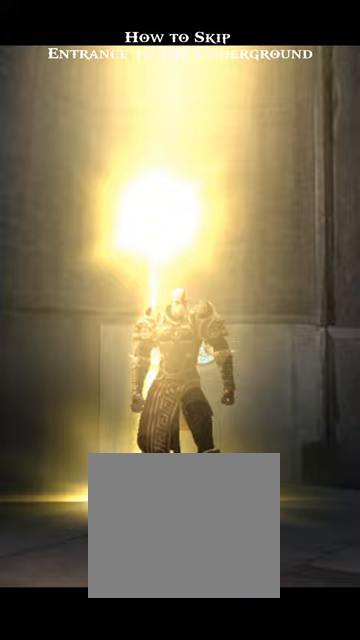
Gameplay with a controller (PlayStation layout); each line is a JSON object with the inputs held at the frame after it. "events" lists button and stick changes between this image and that frame as [ms after this image, input, new state], when the widget could be followed in between.
{"buttons": [], "left_stick": "down", "right_stick": "center", "events": [[400, "right_stick", "left"], [467, "right_stick", "center"]]}
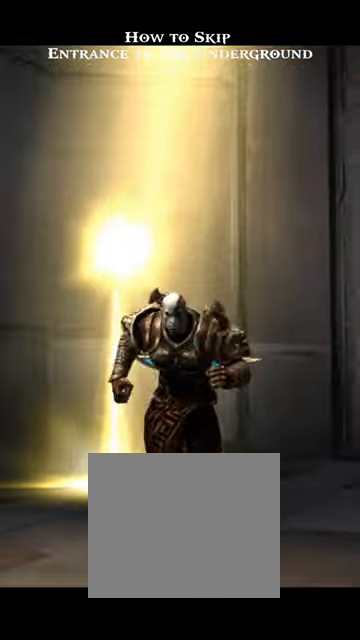
{"buttons": [], "left_stick": "down-left", "right_stick": "center", "events": [[467, "left_stick", "down-left"]]}
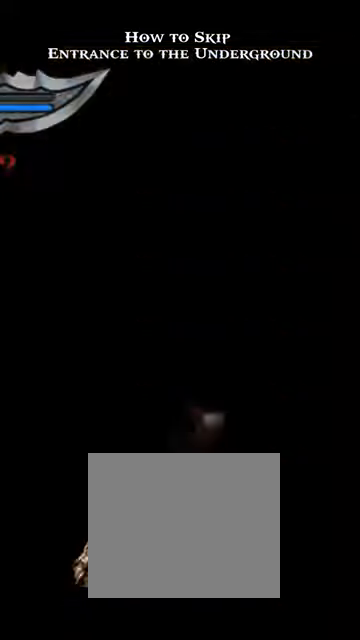
{"buttons": [], "left_stick": "up-left", "right_stick": "center", "events": [[500, "left_stick", "up-left"]]}
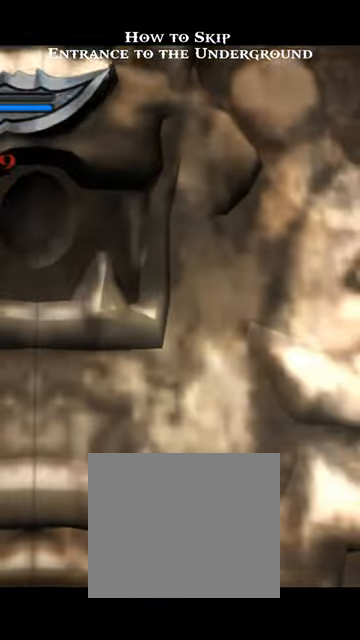
{"buttons": [], "left_stick": "up", "right_stick": "center", "events": [[333, "left_stick", "up"]]}
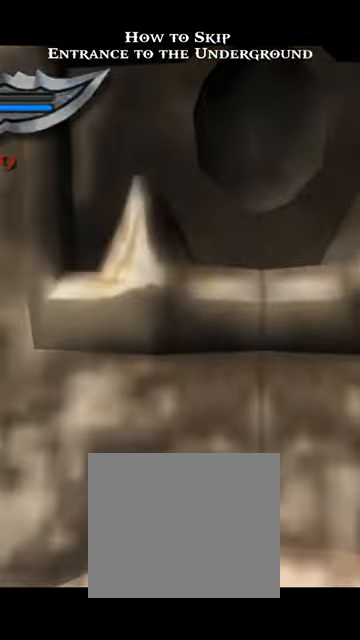
{"buttons": ["SQUARE"], "left_stick": "up", "right_stick": "center", "events": [[67, "right_stick", "left"], [167, "right_stick", "center"], [467, "SQUARE", "down"]]}
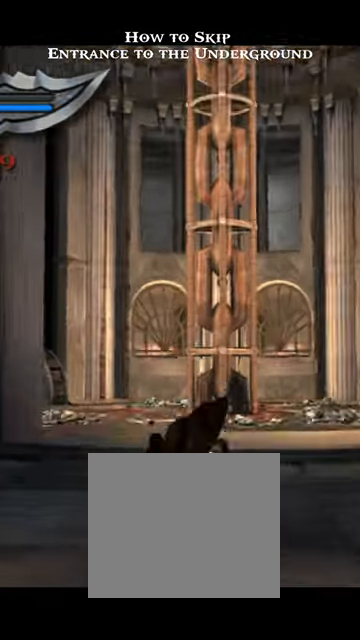
{"buttons": [], "left_stick": "up", "right_stick": "center", "events": [[167, "SQUARE", "up"]]}
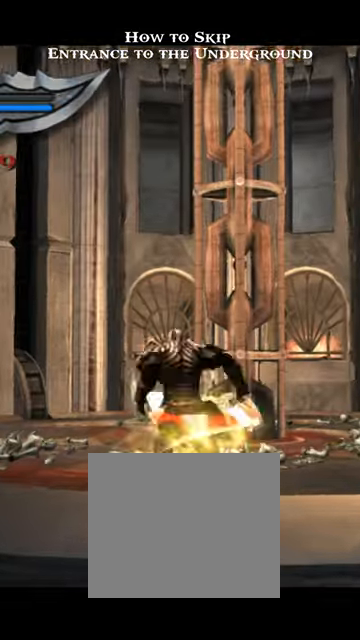
{"buttons": [], "left_stick": "center", "right_stick": "center", "events": [[267, "left_stick", "center"]]}
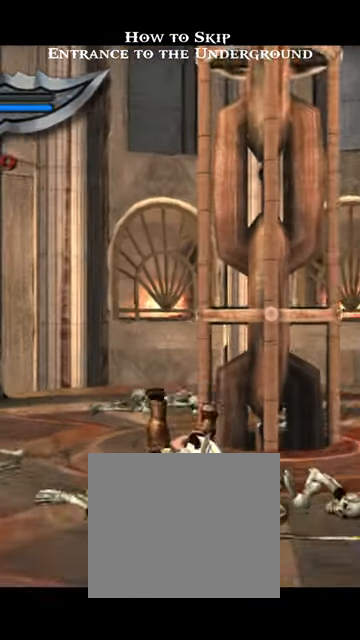
{"buttons": [], "left_stick": "up", "right_stick": "center", "events": [[267, "left_stick", "up-left"], [467, "left_stick", "up"]]}
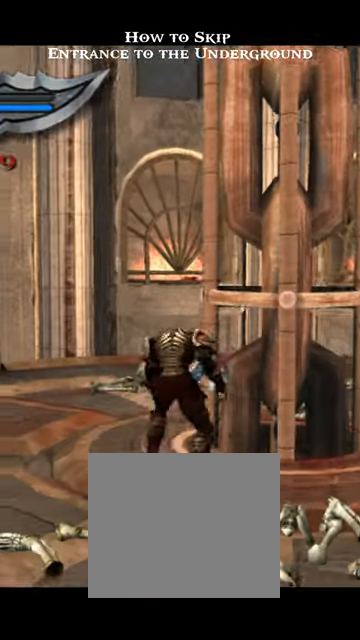
{"buttons": [], "left_stick": "up", "right_stick": "center", "events": []}
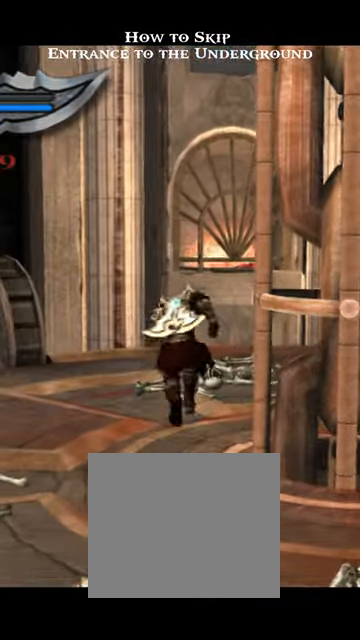
{"buttons": [], "left_stick": "right", "right_stick": "center", "events": [[67, "left_stick", "up-right"], [467, "left_stick", "right"]]}
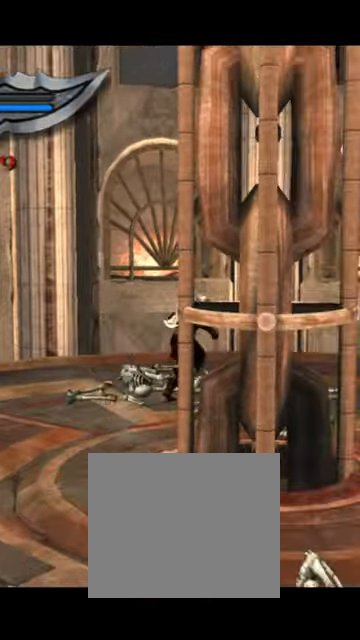
{"buttons": [], "left_stick": "down-right", "right_stick": "center", "events": [[100, "left_stick", "down-right"]]}
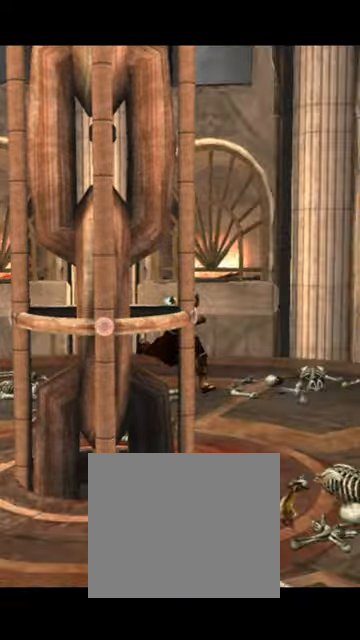
{"buttons": [], "left_stick": "down", "right_stick": "center", "events": [[167, "left_stick", "down"]]}
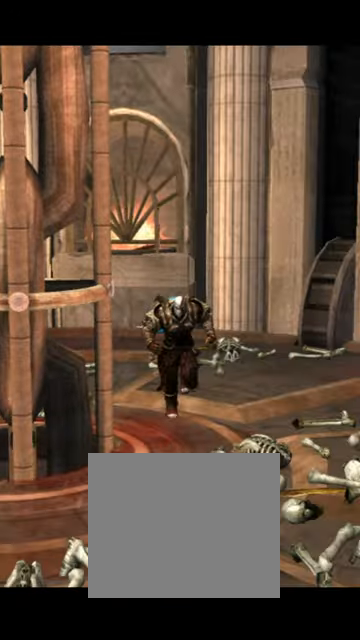
{"buttons": [], "left_stick": "down", "right_stick": "center", "events": []}
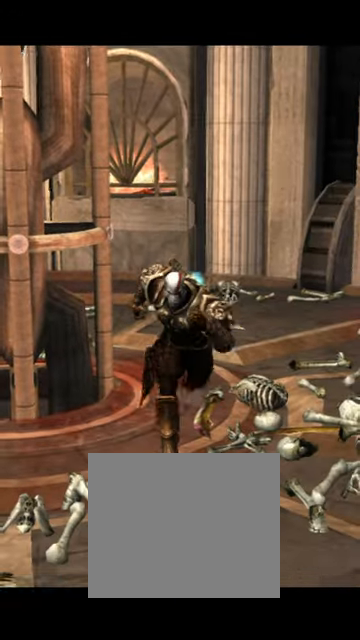
{"buttons": [], "left_stick": "down", "right_stick": "center", "events": [[200, "R2", "down"], [367, "R2", "up"]]}
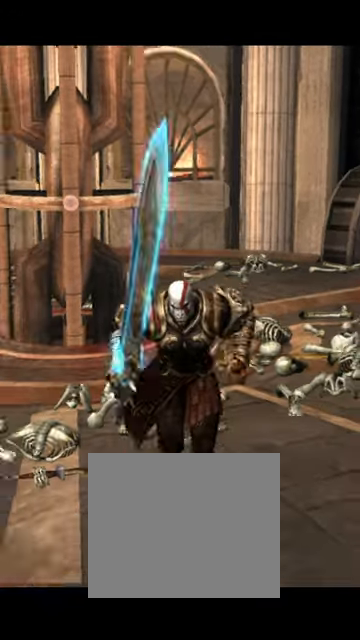
{"buttons": [], "left_stick": "down", "right_stick": "center", "events": []}
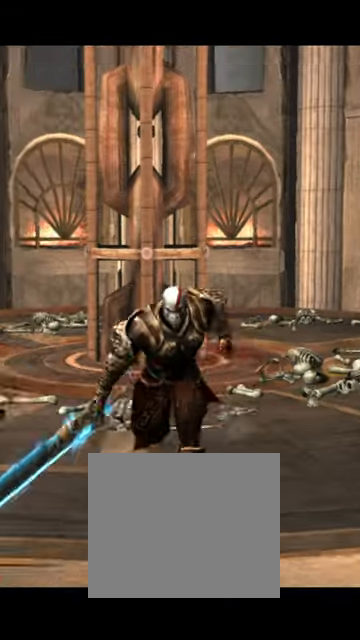
{"buttons": [], "left_stick": "down-right", "right_stick": "center", "events": [[367, "left_stick", "down-right"]]}
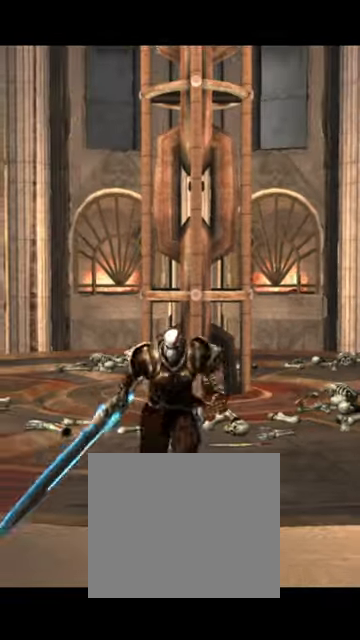
{"buttons": [], "left_stick": "down", "right_stick": "center", "events": [[100, "CROSS", "down"], [300, "CROSS", "up"], [500, "left_stick", "down"]]}
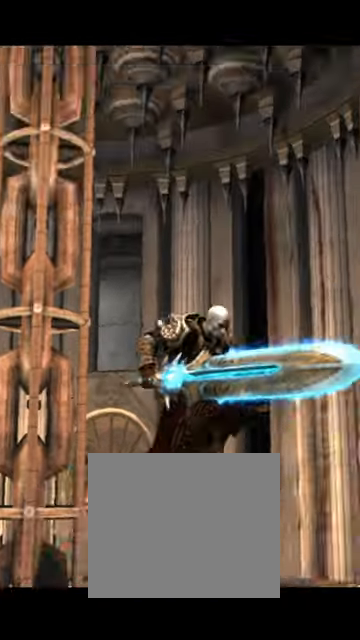
{"buttons": [], "left_stick": "right", "right_stick": "center", "events": [[300, "left_stick", "down-right"], [467, "left_stick", "right"]]}
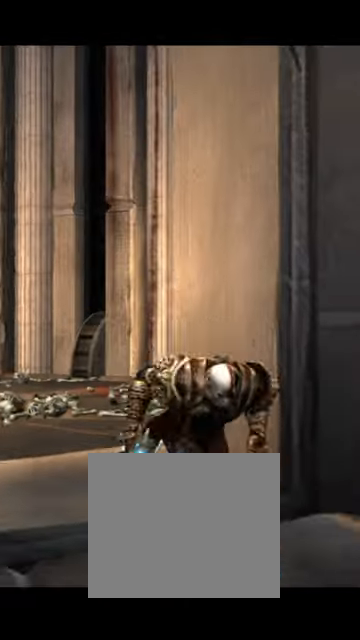
{"buttons": [], "left_stick": "up-right", "right_stick": "center", "events": [[67, "left_stick", "up-right"], [300, "CROSS", "down"], [500, "CROSS", "up"]]}
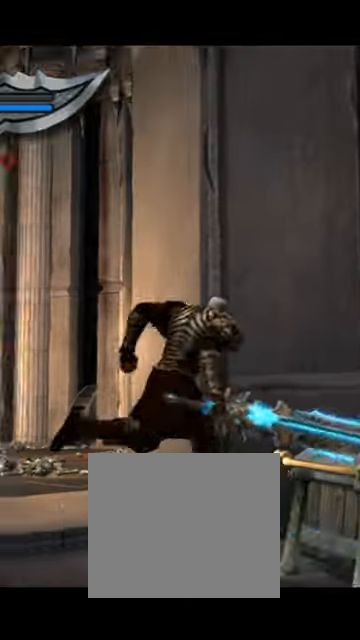
{"buttons": [], "left_stick": "center", "right_stick": "center", "events": [[267, "left_stick", "center"]]}
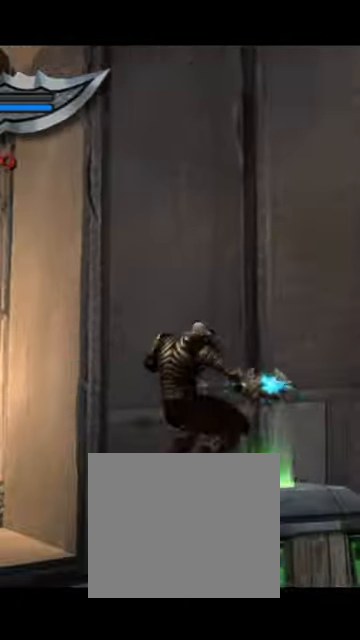
{"buttons": [], "left_stick": "right", "right_stick": "center", "events": [[500, "left_stick", "right"]]}
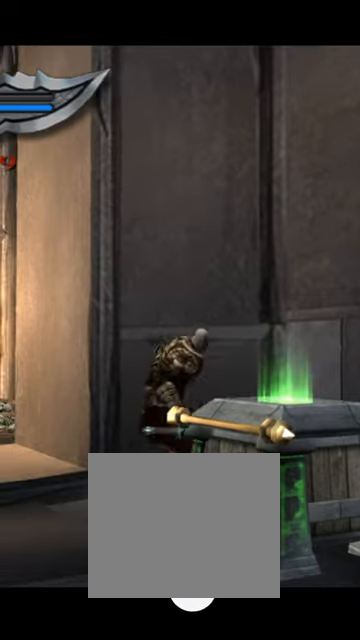
{"buttons": [], "left_stick": "right", "right_stick": "center", "events": [[100, "CROSS", "down"], [333, "CROSS", "up"]]}
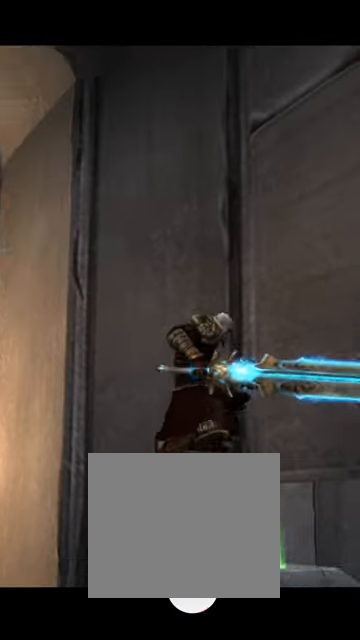
{"buttons": [], "left_stick": "center", "right_stick": "center", "events": [[200, "left_stick", "center"]]}
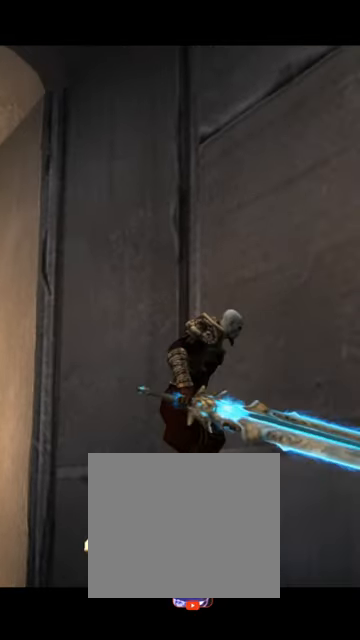
{"buttons": [], "left_stick": "center", "right_stick": "center", "events": [[366, "left_stick", "up-right"], [500, "left_stick", "center"]]}